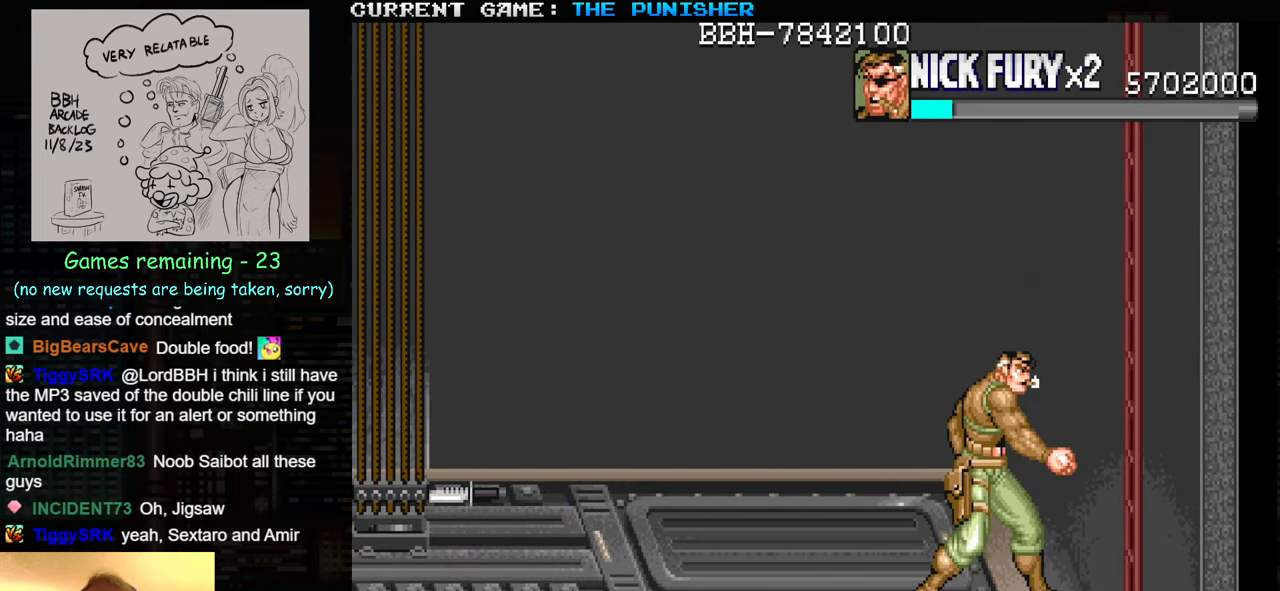
Gameplay with a controller (arcade stick); each line is a JSON object with the inputs held at the frame after it. "events" lists button and stick changes between this image and that frame as [ms after this image, input, new state], when the widget could be followed in between. Not read: L3 R3.
{"buttons": [], "left_stick": "right", "events": []}
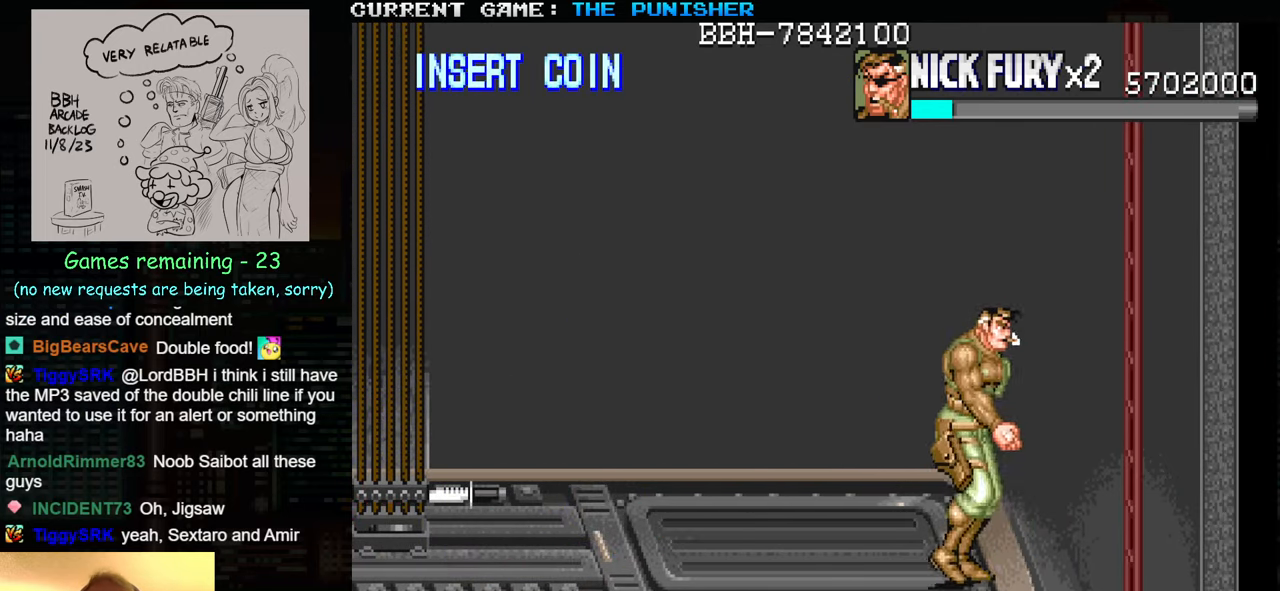
{"buttons": [], "left_stick": "right", "events": []}
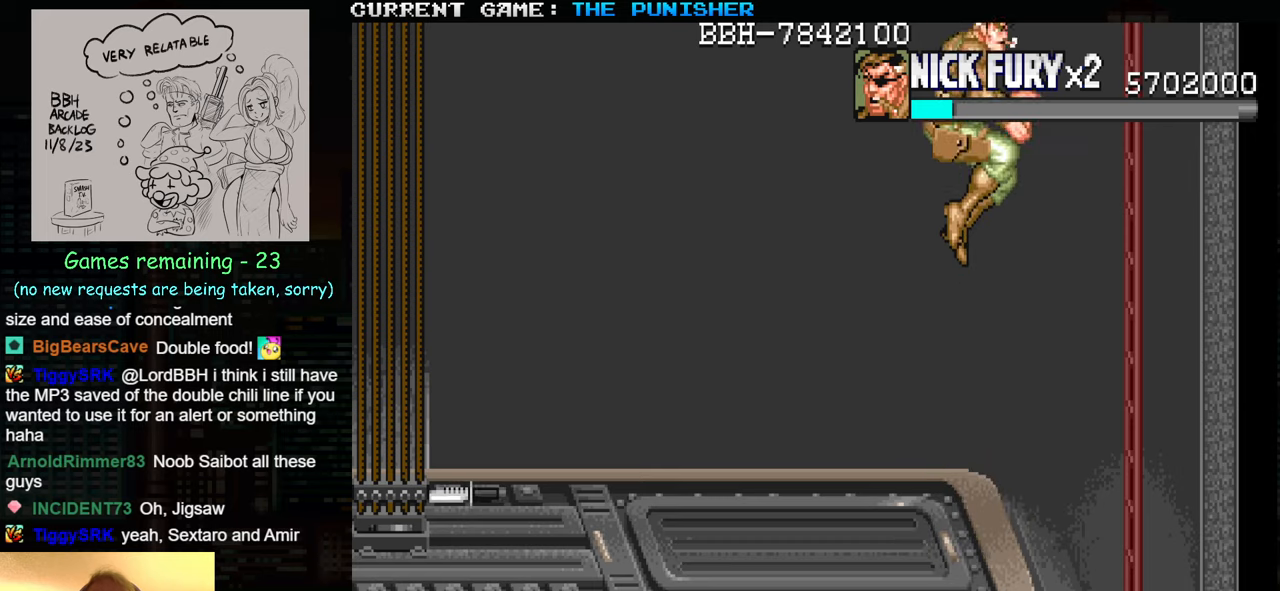
{"buttons": [], "left_stick": "center", "events": [[300, "left_stick", "center"]]}
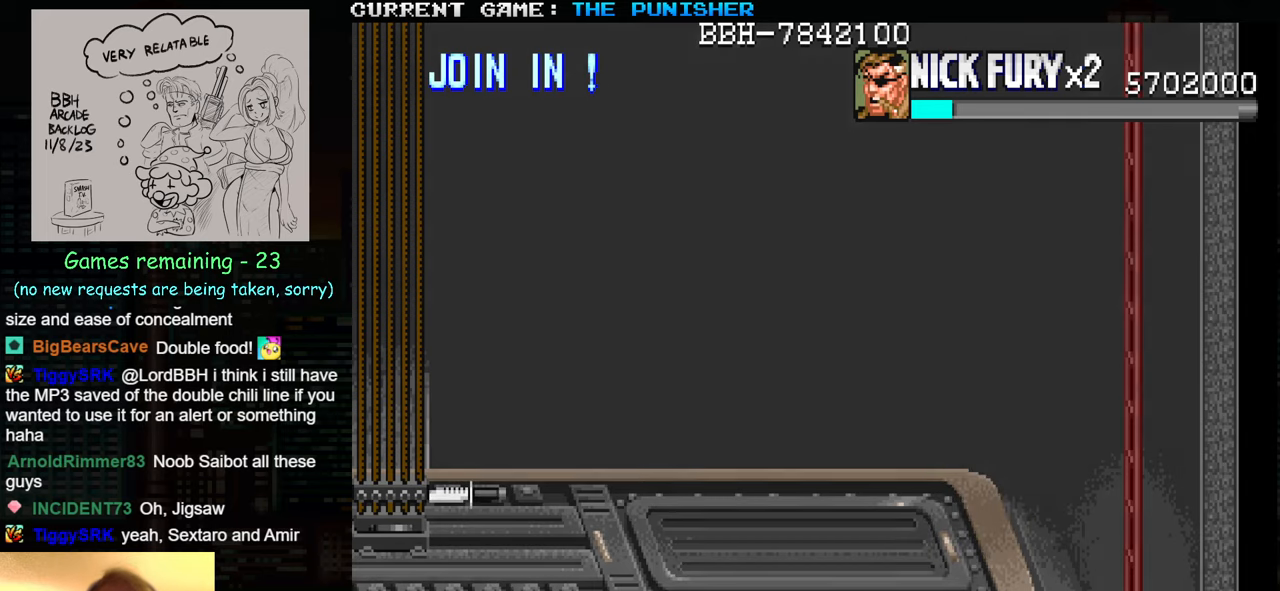
{"buttons": [], "left_stick": "center", "events": []}
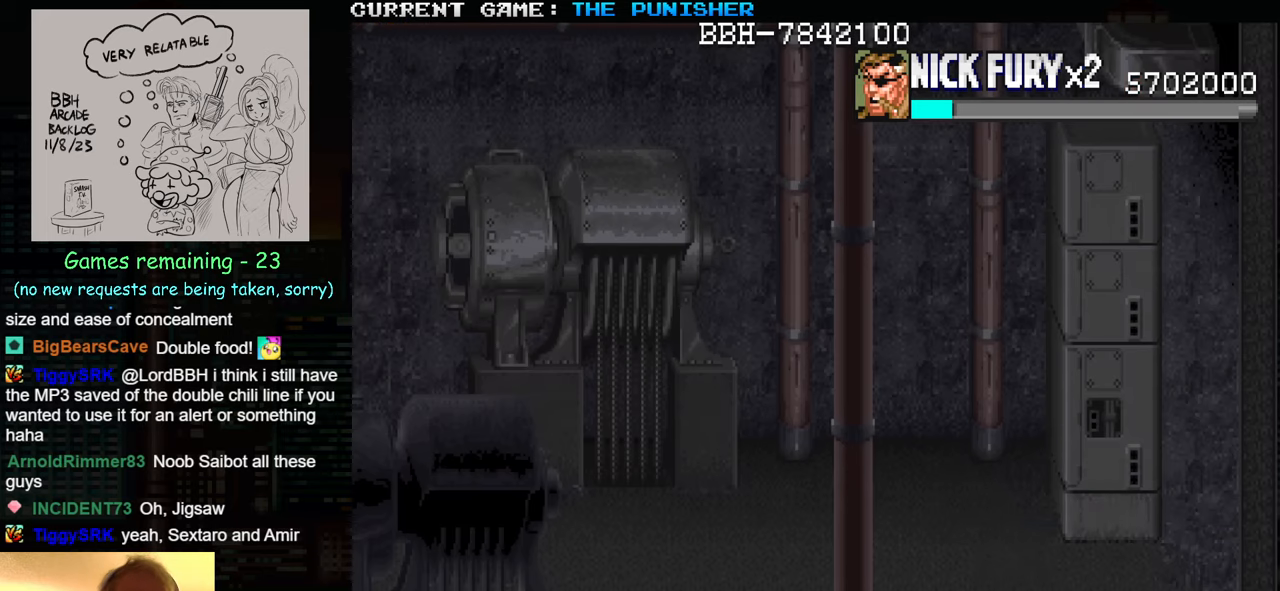
{"buttons": [], "left_stick": "center", "events": []}
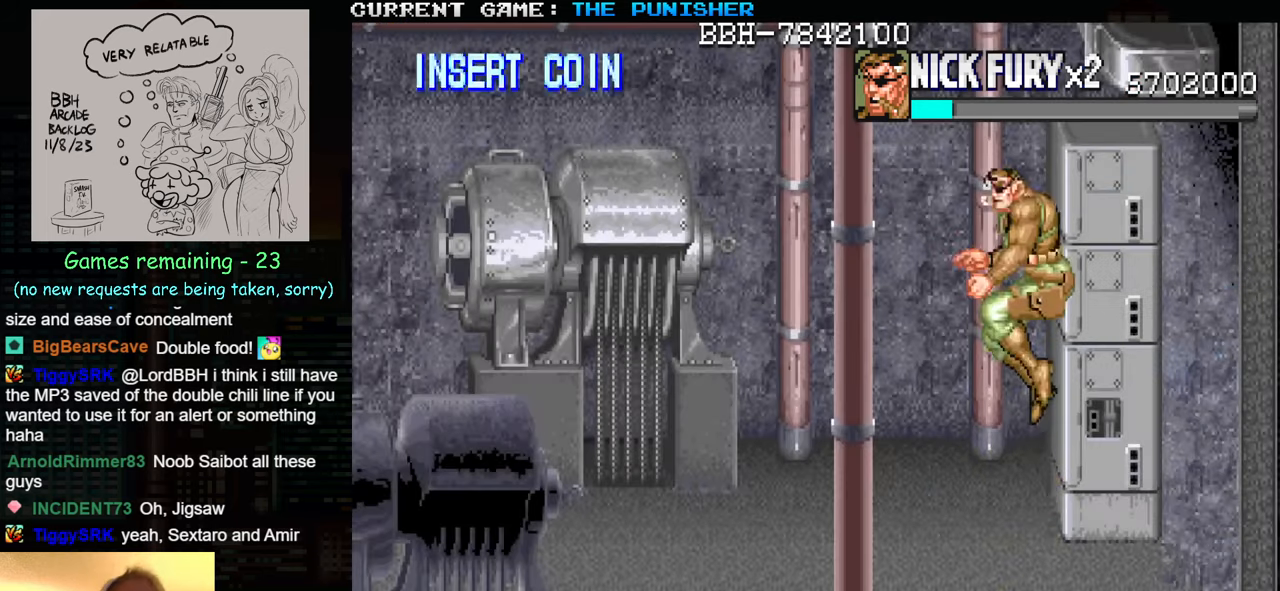
{"buttons": [], "left_stick": "center", "events": []}
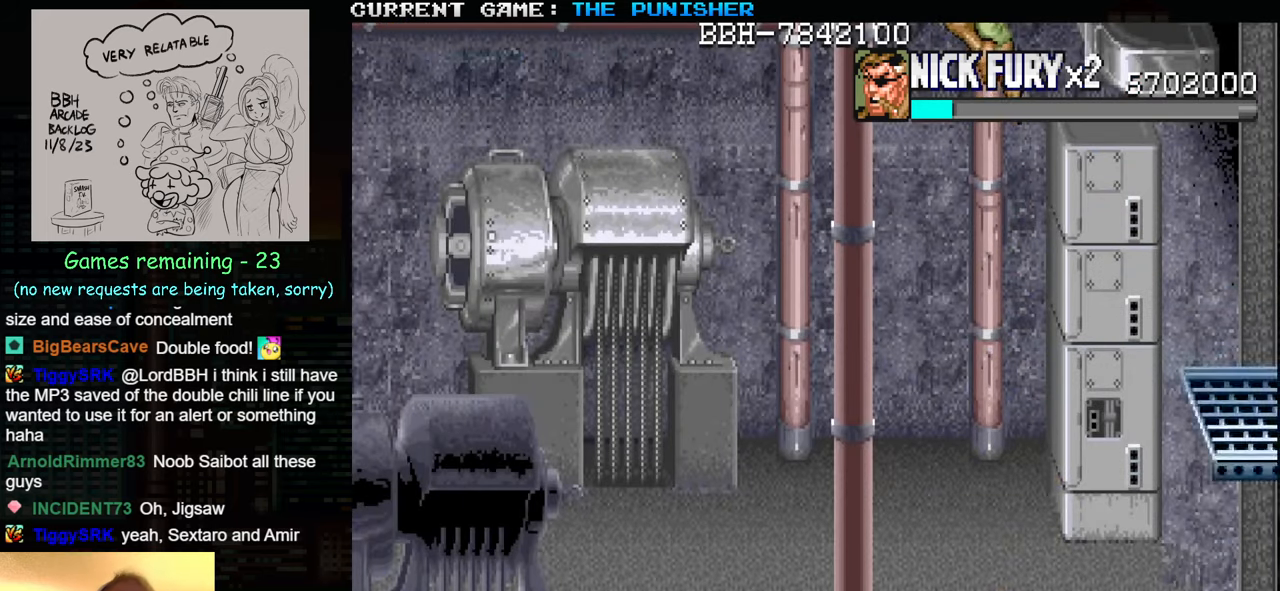
{"buttons": [], "left_stick": "center", "events": []}
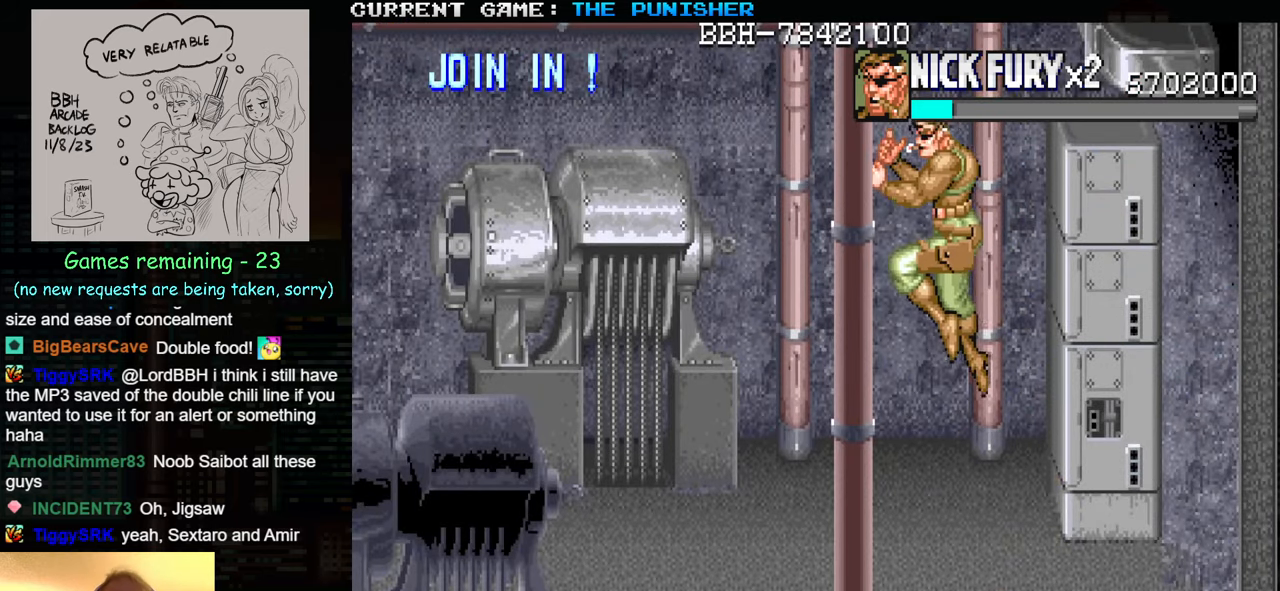
{"buttons": [], "left_stick": "up-left", "events": [[117, "left_stick", "up-left"]]}
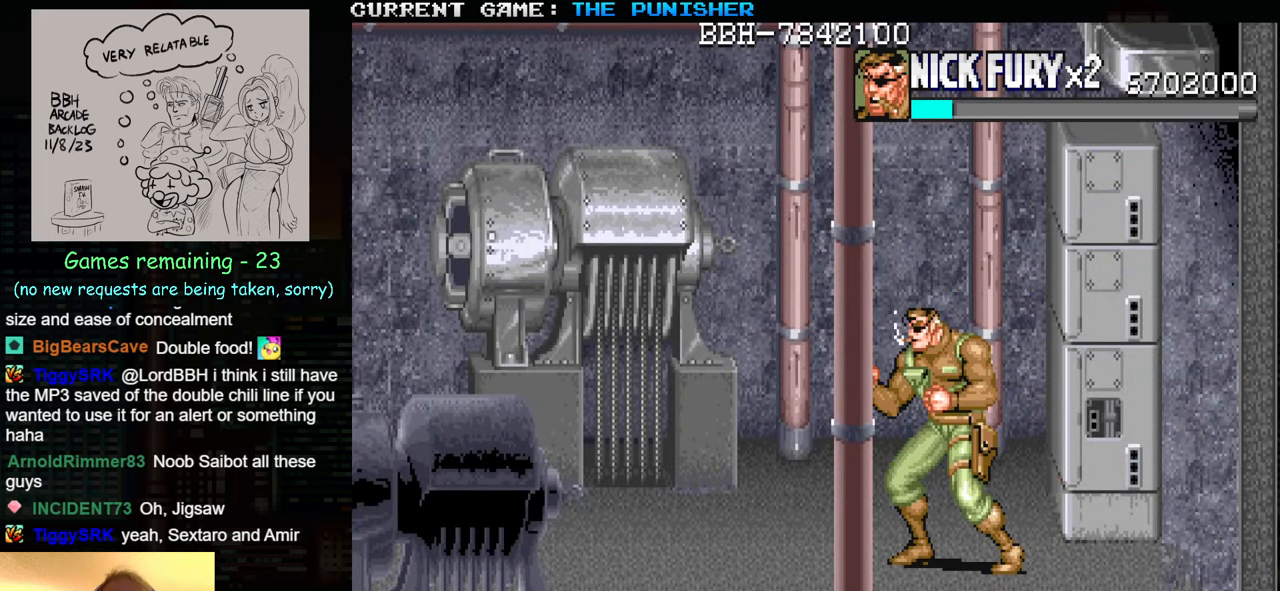
{"buttons": [], "left_stick": "up-left", "events": []}
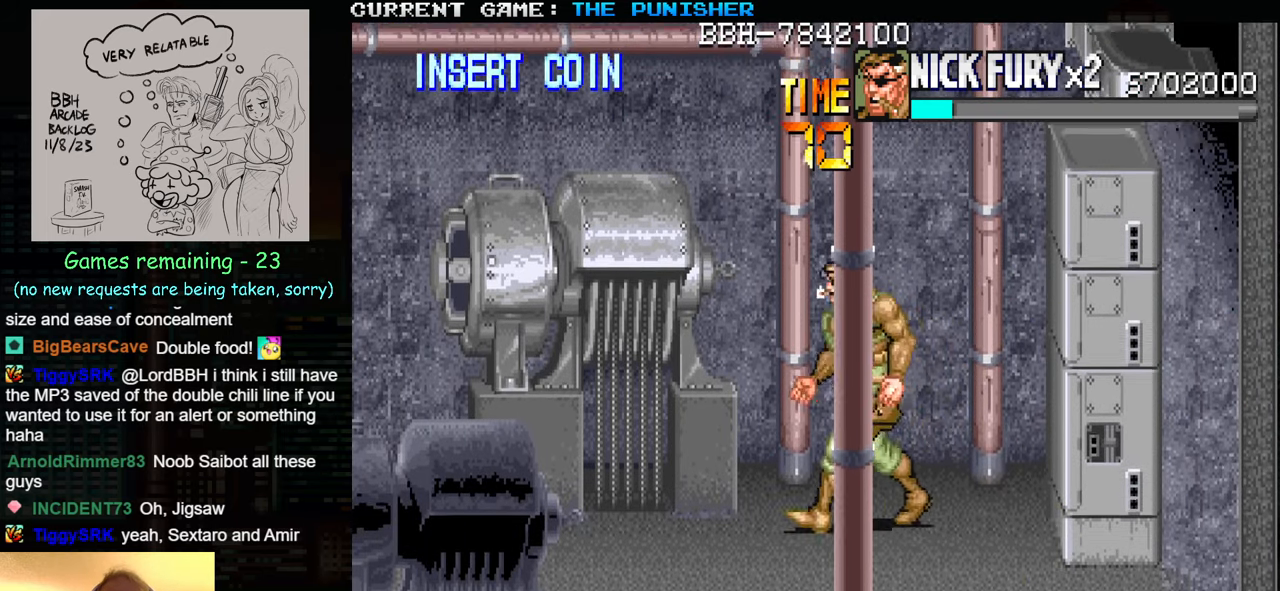
{"buttons": [], "left_stick": "up-left", "events": []}
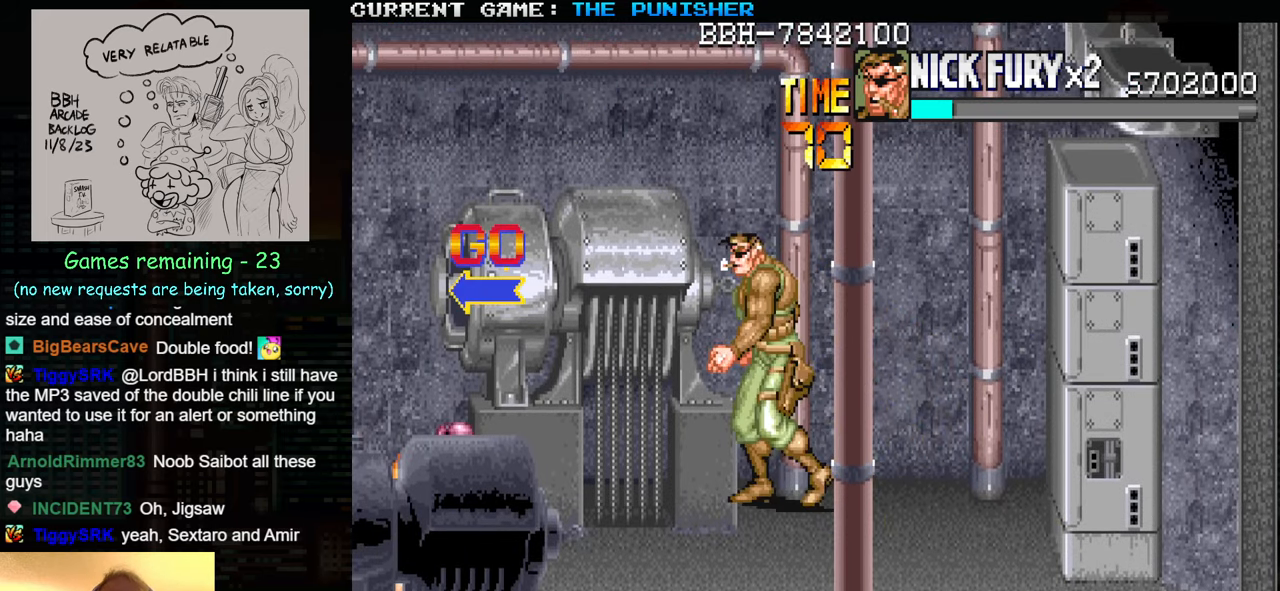
{"buttons": ["SQUARE"], "left_stick": "center", "events": [[284, "left_stick", "right"], [350, "left_stick", "center"], [367, "SQUARE", "down"], [417, "SQUARE", "up"], [500, "SQUARE", "down"]]}
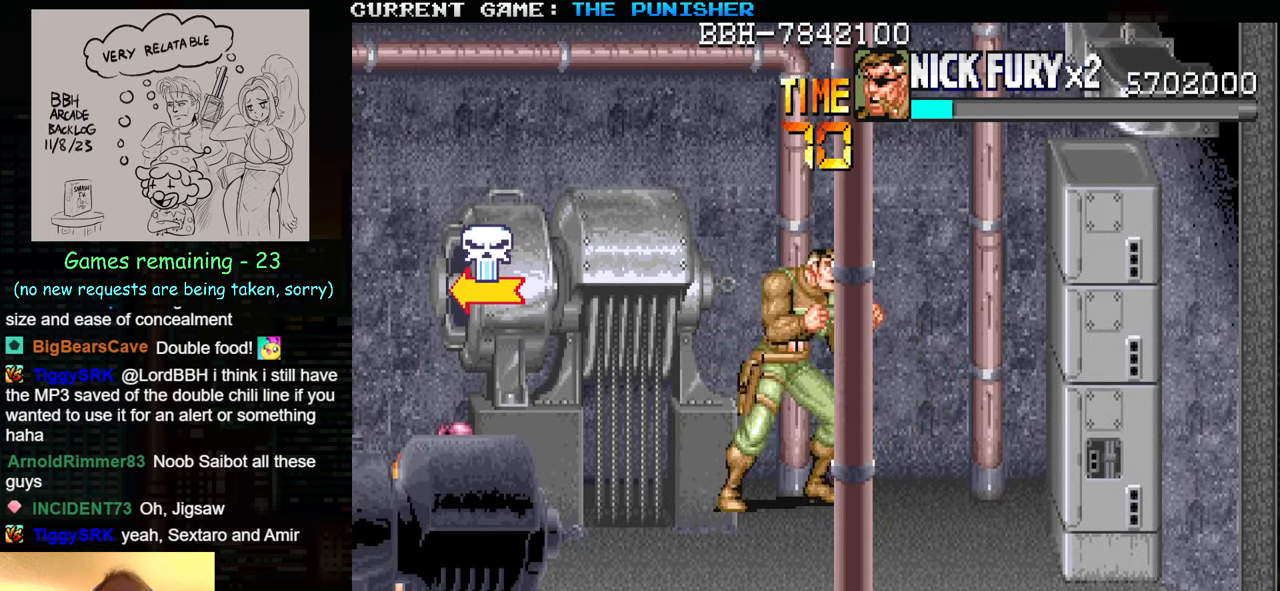
{"buttons": [], "left_stick": "center", "events": [[67, "SQUARE", "up"], [150, "SQUARE", "down"], [217, "SQUARE", "up"], [316, "SQUARE", "down"], [350, "SQUARE", "up"], [400, "SQUARE", "down"], [416, "SQUARE", "up"]]}
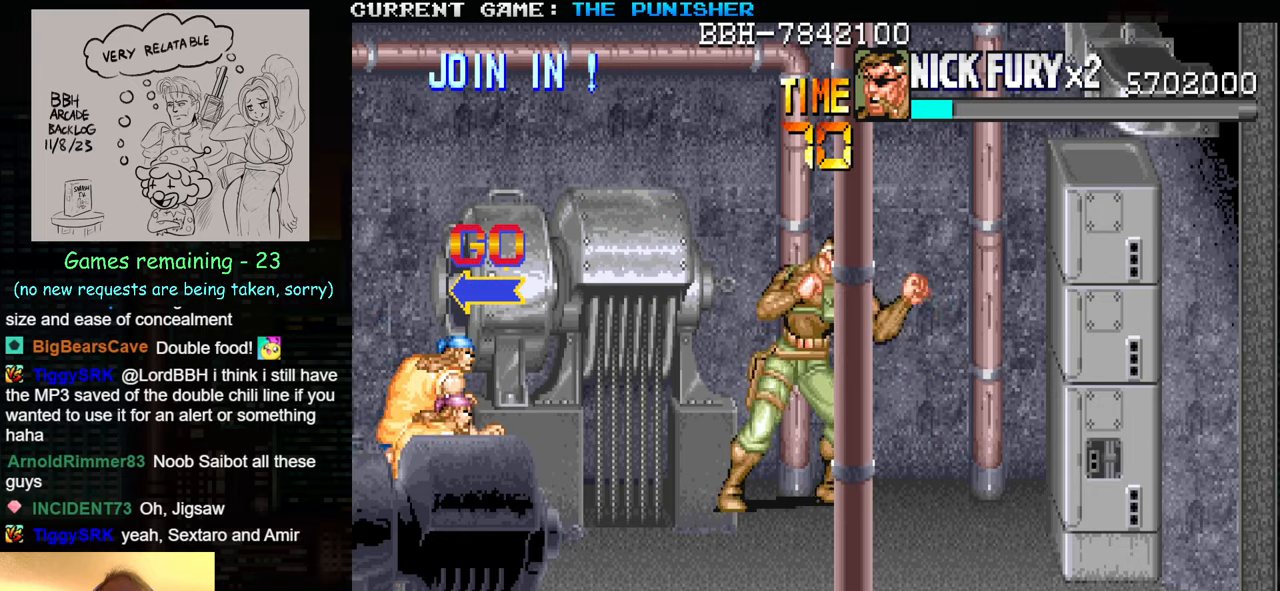
{"buttons": ["SQUARE"], "left_stick": "center", "events": [[50, "SQUARE", "down"], [83, "SQUARE", "up"], [216, "SQUARE", "down"], [233, "SQUARE", "up"], [316, "SQUARE", "down"], [416, "SQUARE", "up"], [500, "SQUARE", "down"]]}
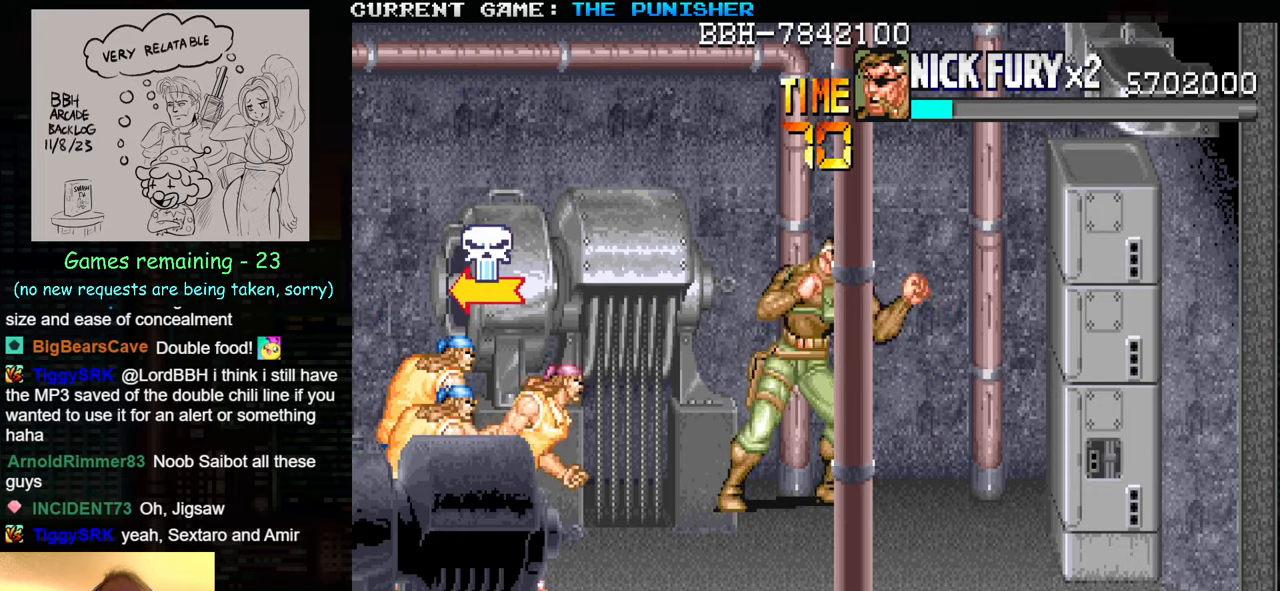
{"buttons": ["SQUARE"], "left_stick": "center", "events": [[116, "SQUARE", "up"], [233, "SQUARE", "down"], [250, "SQUARE", "up"], [283, "SQUARE", "down"], [300, "SQUARE", "up"], [400, "SQUARE", "down"], [433, "SQUARE", "up"], [483, "SQUARE", "down"]]}
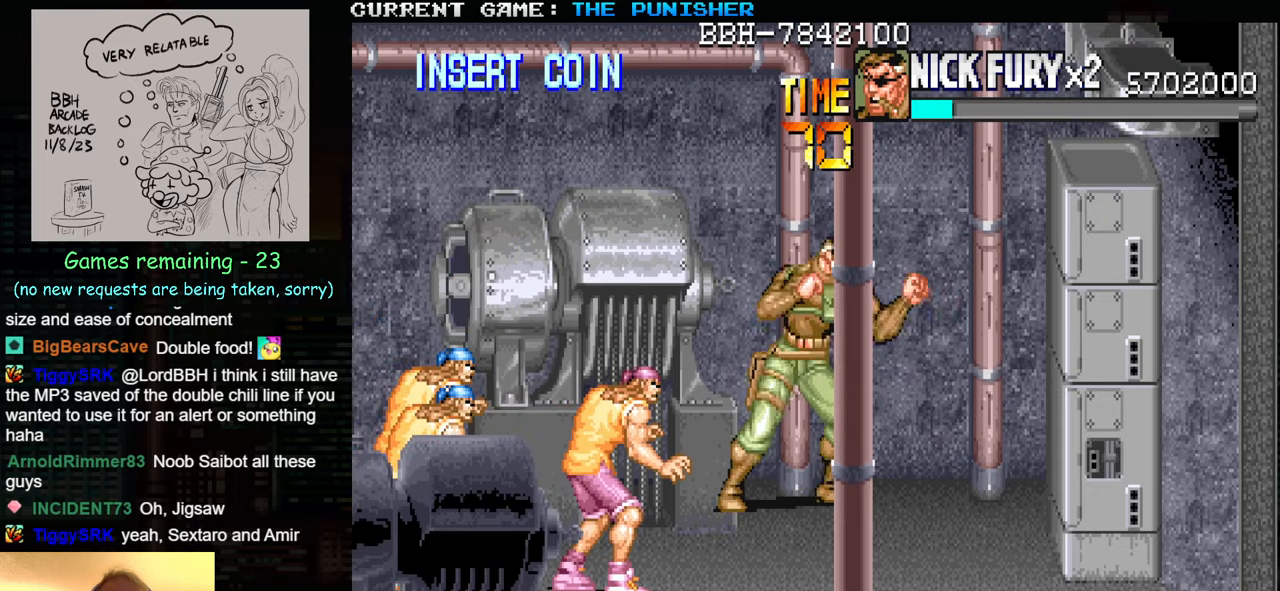
{"buttons": ["SQUARE"], "left_stick": "center", "events": [[16, "SQUARE", "up"], [83, "SQUARE", "down"], [100, "SQUARE", "up"], [183, "SQUARE", "down"], [216, "SQUARE", "up"], [266, "SQUARE", "down"], [333, "SQUARE", "up"], [366, "SQUARE", "down"], [416, "SQUARE", "up"], [483, "SQUARE", "down"]]}
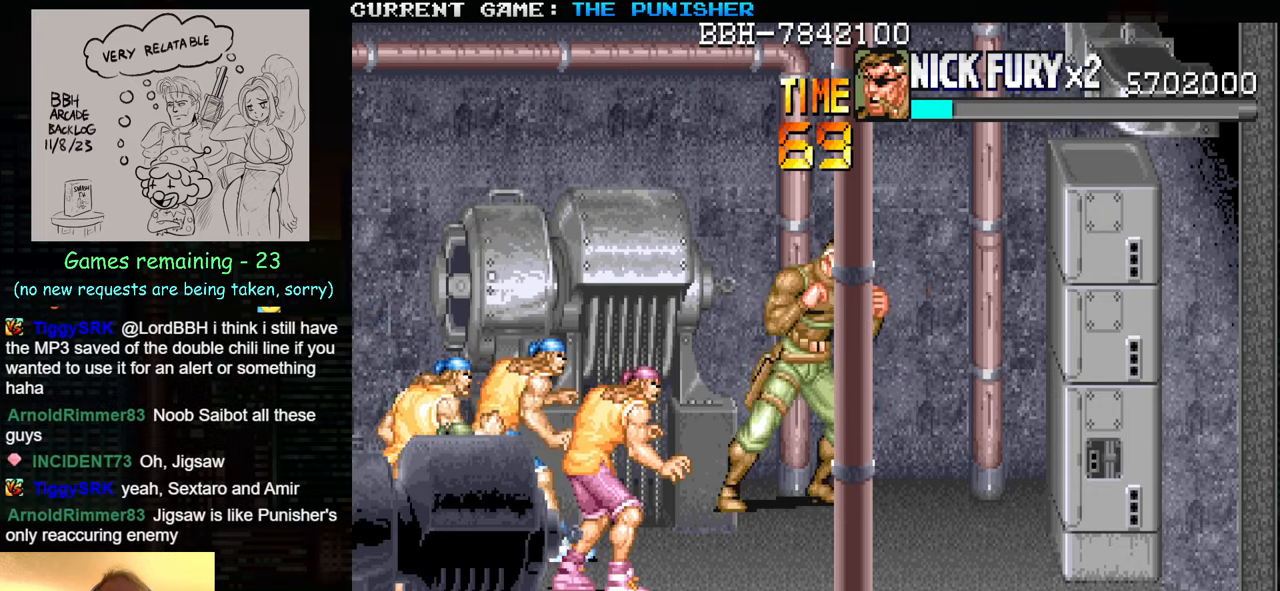
{"buttons": ["SQUARE"], "left_stick": "center", "events": [[50, "SQUARE", "up"], [66, "SQUARE", "down"], [116, "SQUARE", "up"], [183, "SQUARE", "down"], [250, "SQUARE", "up"], [266, "SQUARE", "down"], [333, "SQUARE", "up"], [400, "SQUARE", "down"], [450, "SQUARE", "up"], [483, "SQUARE", "down"]]}
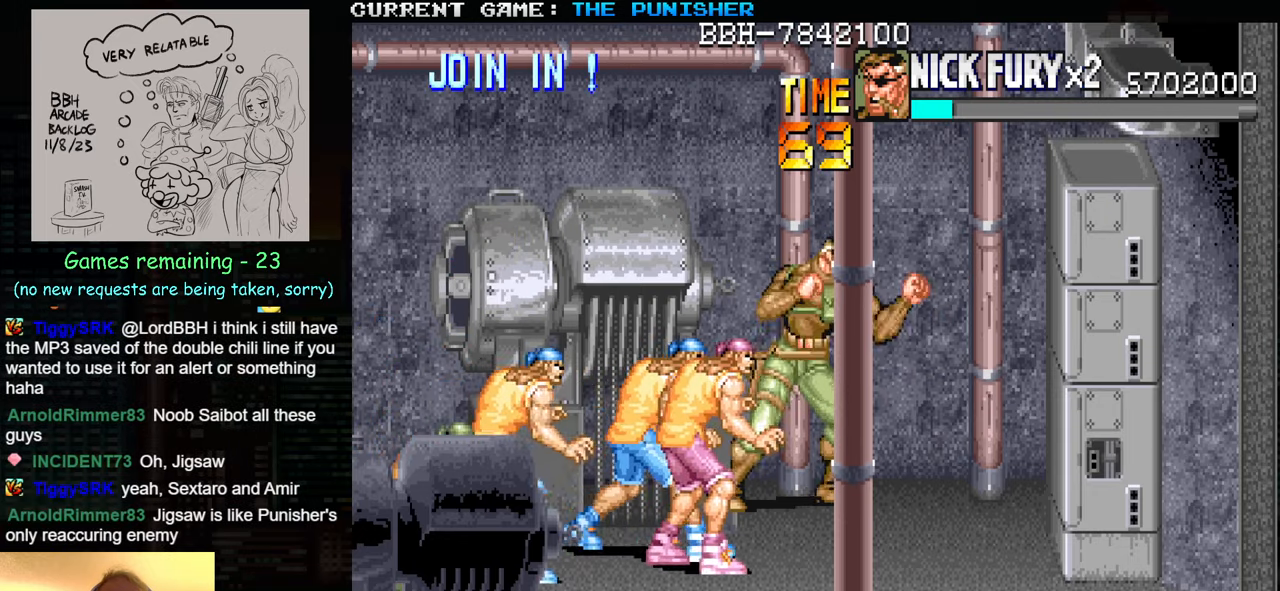
{"buttons": ["SQUARE"], "left_stick": "center", "events": [[16, "SQUARE", "up"], [100, "SQUARE", "down"], [150, "SQUARE", "up"], [183, "SQUARE", "down"], [233, "SQUARE", "up"], [283, "SQUARE", "down"], [350, "SQUARE", "up"], [383, "SQUARE", "down"], [433, "SQUARE", "up"], [483, "SQUARE", "down"]]}
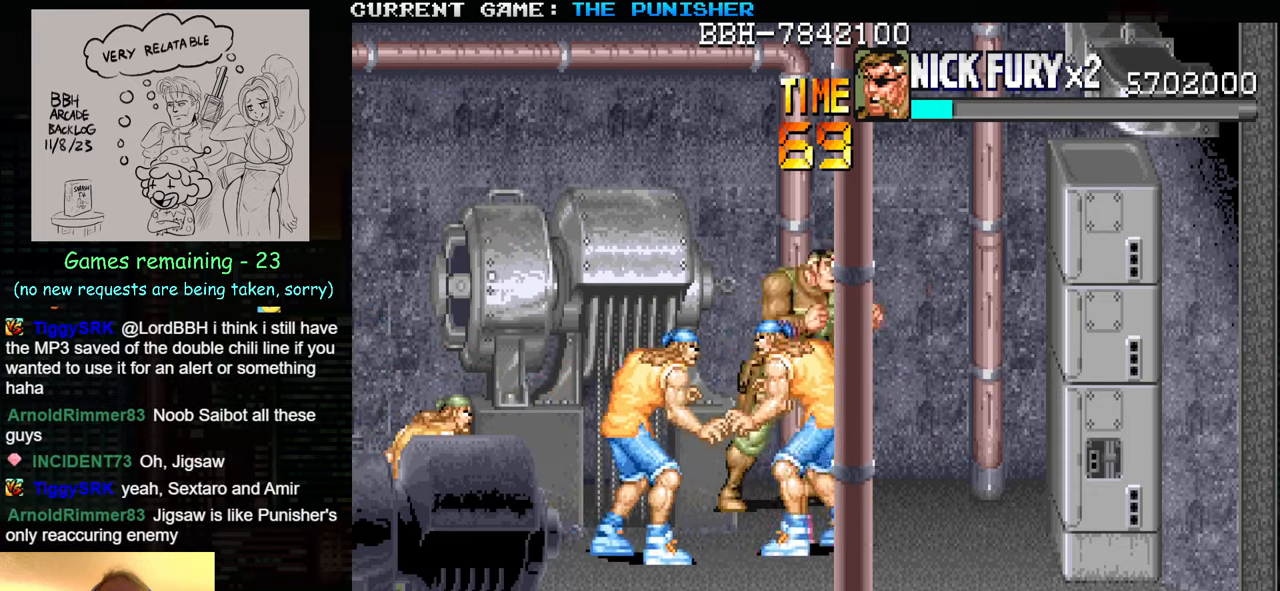
{"buttons": ["SQUARE"], "left_stick": "center", "events": [[50, "SQUARE", "up"], [83, "SQUARE", "down"], [116, "SQUARE", "up"], [200, "SQUARE", "down"], [250, "SQUARE", "up"], [283, "SQUARE", "down"], [333, "SQUARE", "up"], [400, "SQUARE", "down"], [466, "SQUARE", "up"], [483, "SQUARE", "down"]]}
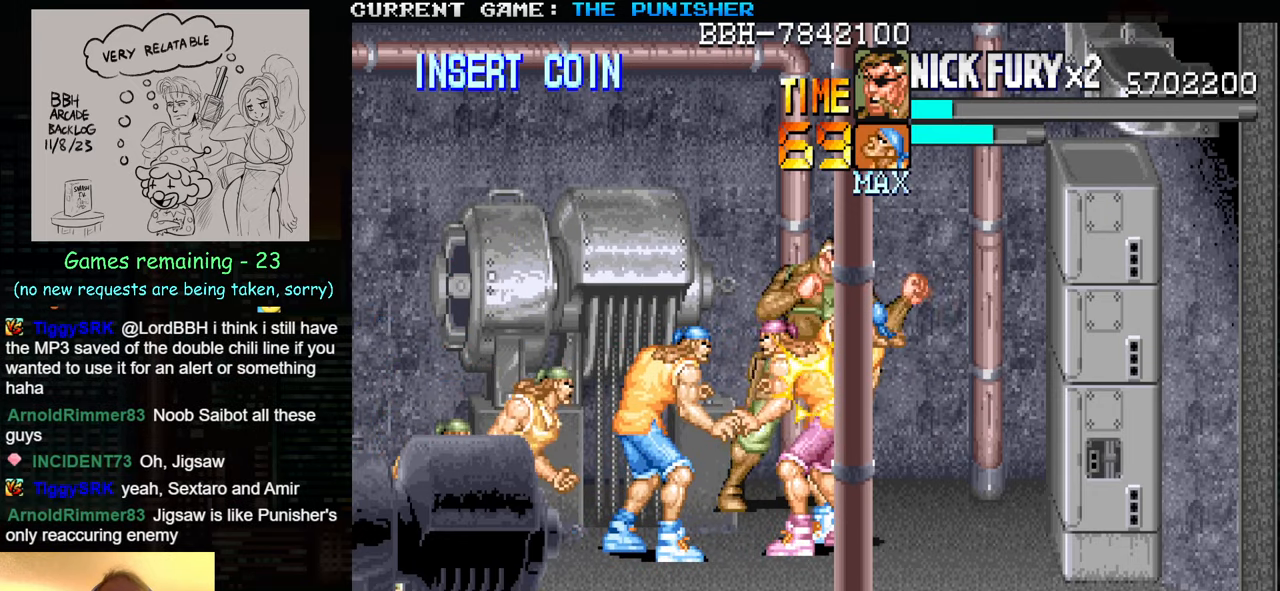
{"buttons": ["SQUARE"], "left_stick": "center", "events": [[33, "SQUARE", "up"], [100, "SQUARE", "down"], [150, "SQUARE", "up"], [200, "SQUARE", "down"], [250, "SQUARE", "up"], [300, "SQUARE", "down"], [366, "SQUARE", "up"], [400, "SQUARE", "down"], [450, "SQUARE", "up"], [500, "SQUARE", "down"]]}
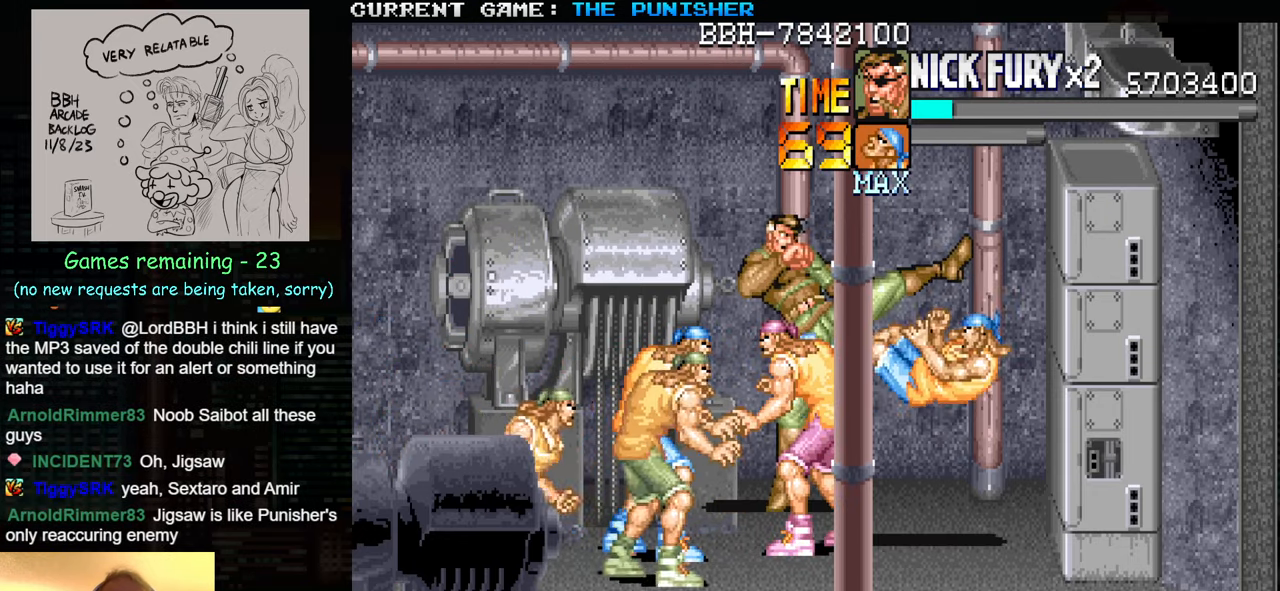
{"buttons": ["SQUARE"], "left_stick": "center", "events": [[66, "SQUARE", "up"], [83, "SQUARE", "down"], [150, "SQUARE", "up"], [216, "SQUARE", "down"], [266, "SQUARE", "up"], [300, "SQUARE", "down"], [316, "SQUARE", "up"], [400, "SQUARE", "down"]]}
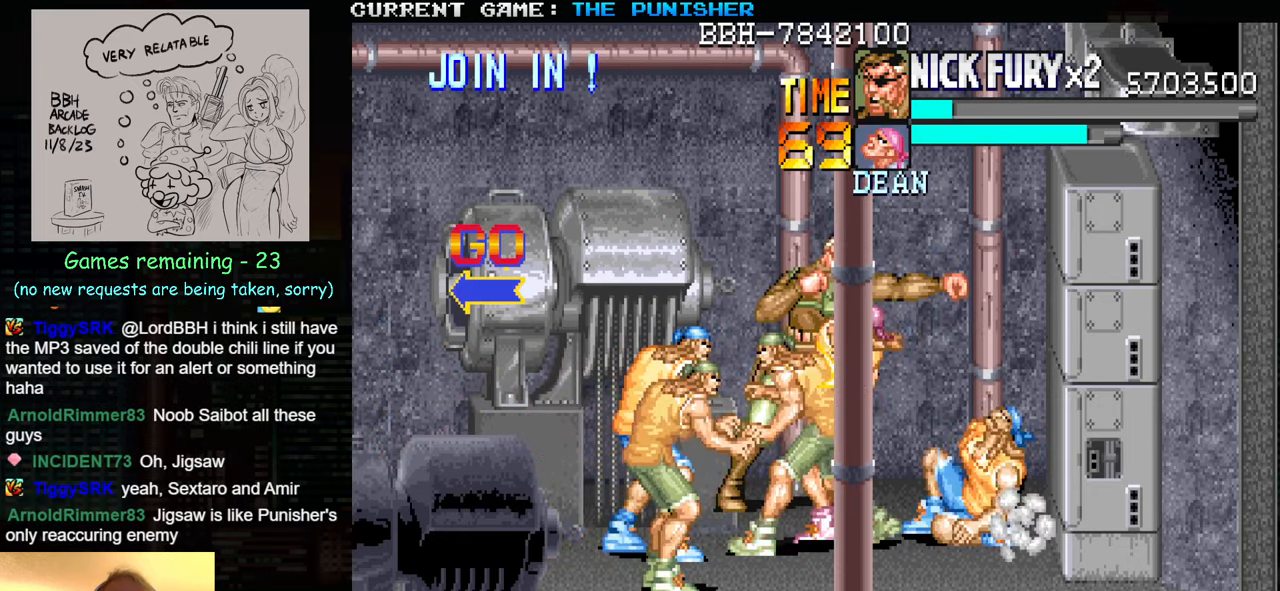
{"buttons": ["SQUARE"], "left_stick": "center", "events": [[166, "SQUARE", "up"], [183, "SQUARE", "down"], [233, "SQUARE", "up"], [300, "SQUARE", "down"], [350, "SQUARE", "up"], [383, "SQUARE", "down"], [433, "SQUARE", "up"], [500, "SQUARE", "down"]]}
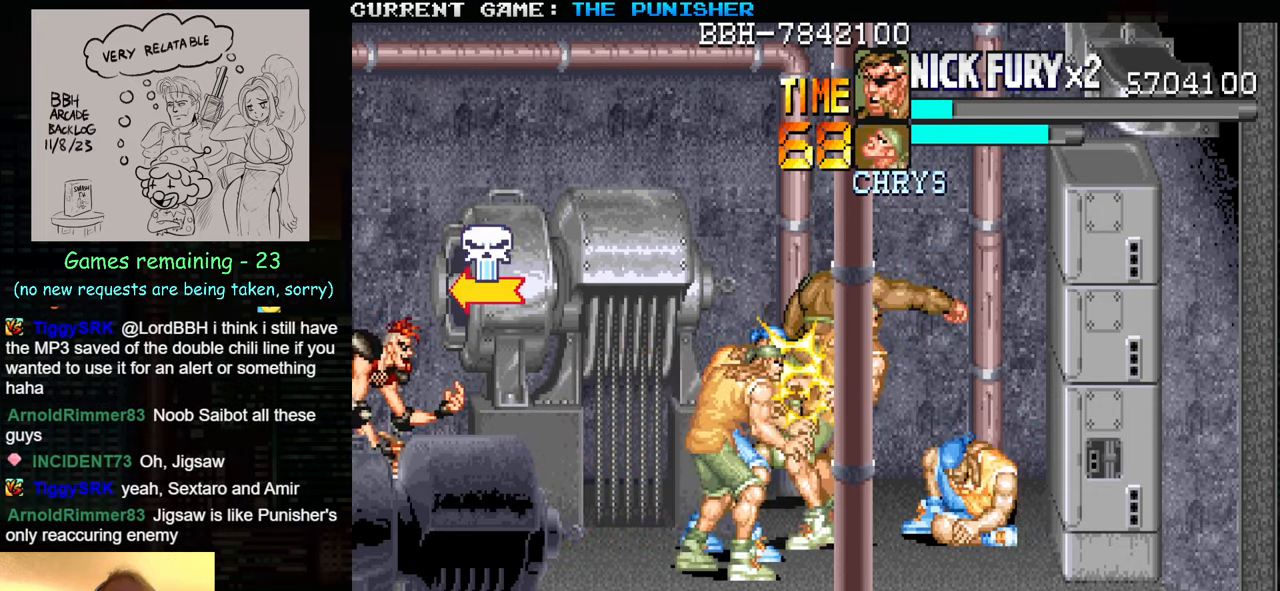
{"buttons": [], "left_stick": "center", "events": [[50, "SQUARE", "up"], [83, "SQUARE", "down"], [133, "SQUARE", "up"], [216, "SQUARE", "down"], [250, "SQUARE", "up"], [283, "SQUARE", "down"], [317, "SQUARE", "up"], [383, "SQUARE", "down"], [400, "SQUARE", "up"], [467, "SQUARE", "down"], [483, "SQUARE", "up"]]}
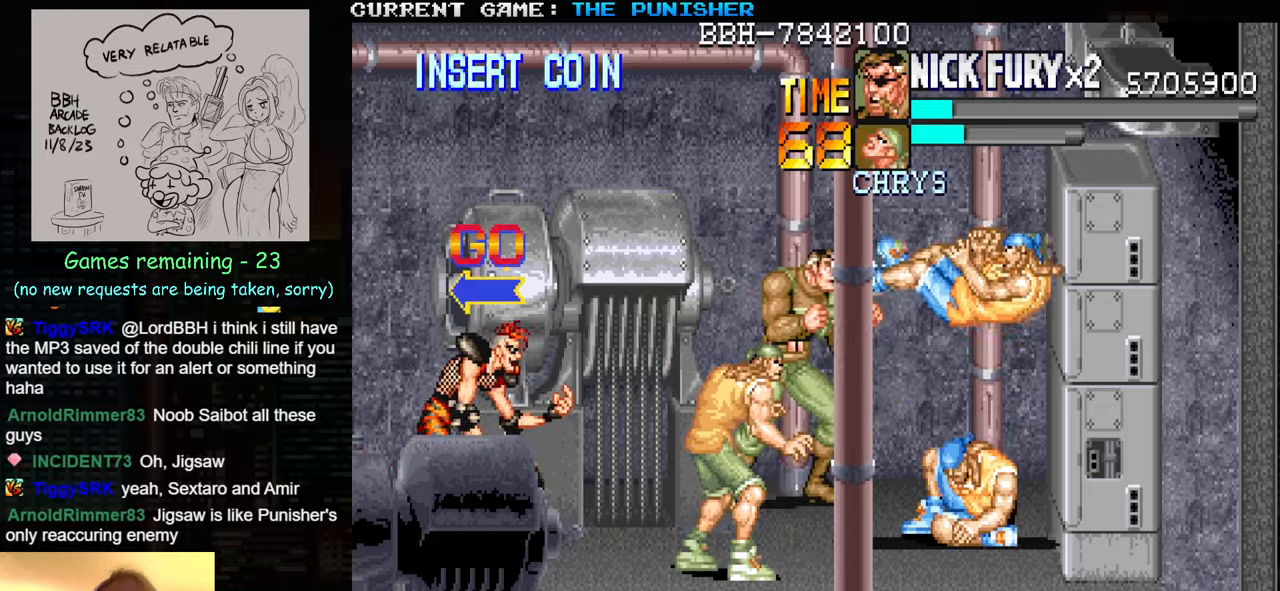
{"buttons": [], "left_stick": "center", "events": [[133, "SQUARE", "down"], [183, "SQUARE", "up"], [250, "SQUARE", "down"], [300, "SQUARE", "up"], [333, "SQUARE", "down"], [383, "SQUARE", "up"], [450, "SQUARE", "down"], [500, "SQUARE", "up"]]}
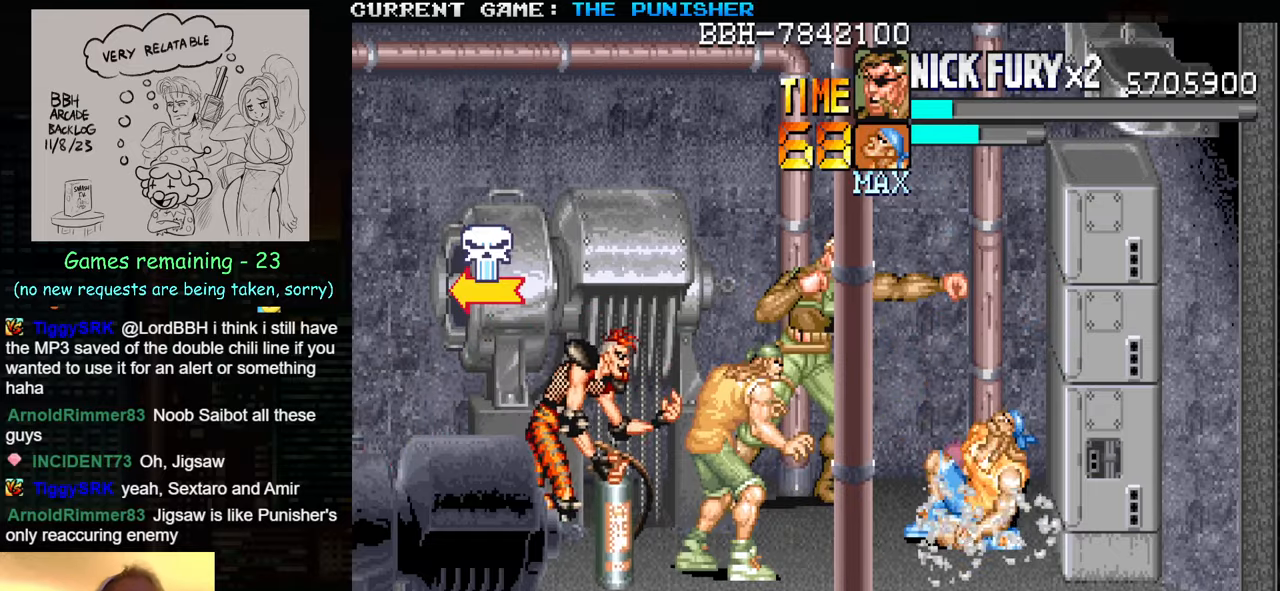
{"buttons": ["SQUARE"], "left_stick": "center", "events": [[17, "SQUARE", "down"], [67, "SQUARE", "up"], [117, "SQUARE", "down"], [150, "SQUARE", "up"], [200, "SQUARE", "down"], [250, "SQUARE", "up"], [300, "SQUARE", "down"], [350, "SQUARE", "up"], [400, "SQUARE", "down"], [433, "SQUARE", "up"], [500, "SQUARE", "down"]]}
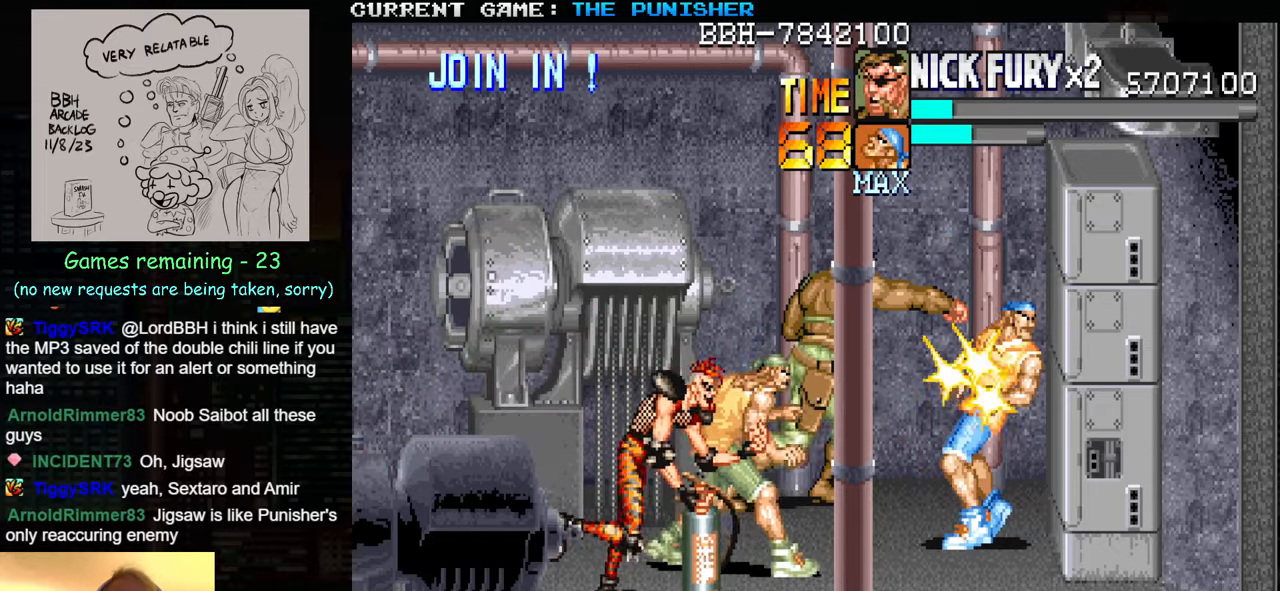
{"buttons": ["SQUARE"], "left_stick": "center", "events": [[50, "SQUARE", "up"], [67, "SQUARE", "down"], [133, "SQUARE", "up"], [183, "SQUARE", "down"], [233, "SQUARE", "up"], [267, "SQUARE", "down"], [317, "SQUARE", "up"], [383, "SQUARE", "down"], [433, "SQUARE", "up"], [467, "SQUARE", "down"]]}
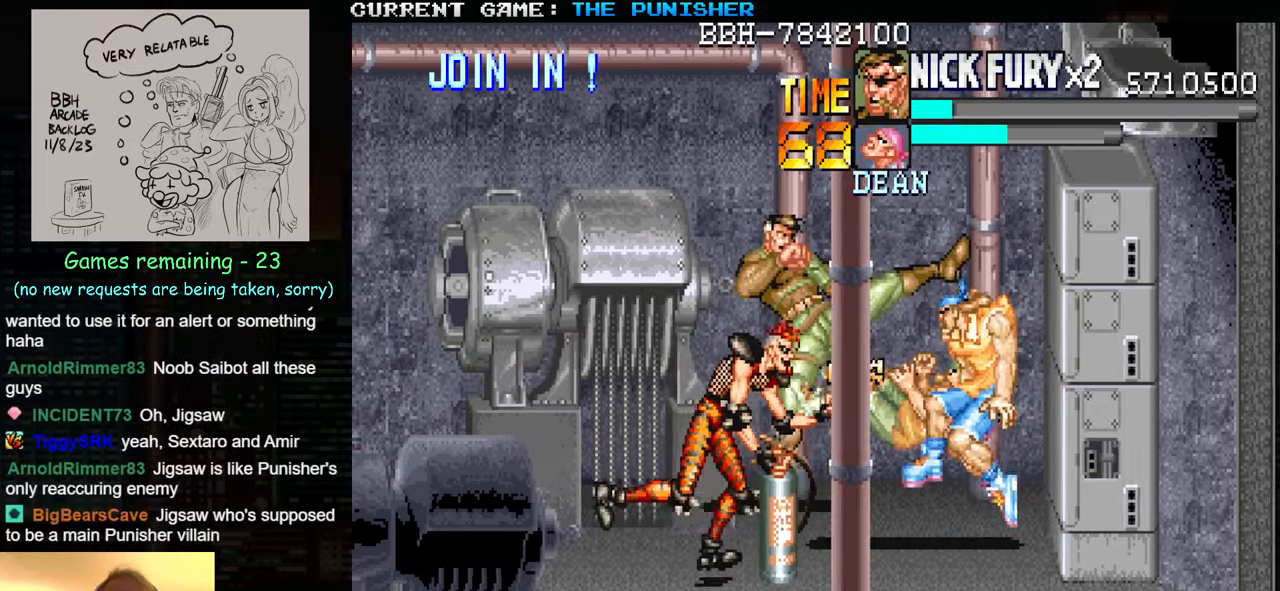
{"buttons": ["SQUARE"], "left_stick": "center", "events": [[17, "SQUARE", "up"], [67, "SQUARE", "down"], [133, "SQUARE", "up"], [167, "SQUARE", "down"], [217, "SQUARE", "up"], [267, "SQUARE", "down"], [333, "SQUARE", "up"], [350, "SQUARE", "down"], [417, "SQUARE", "up"], [483, "SQUARE", "down"]]}
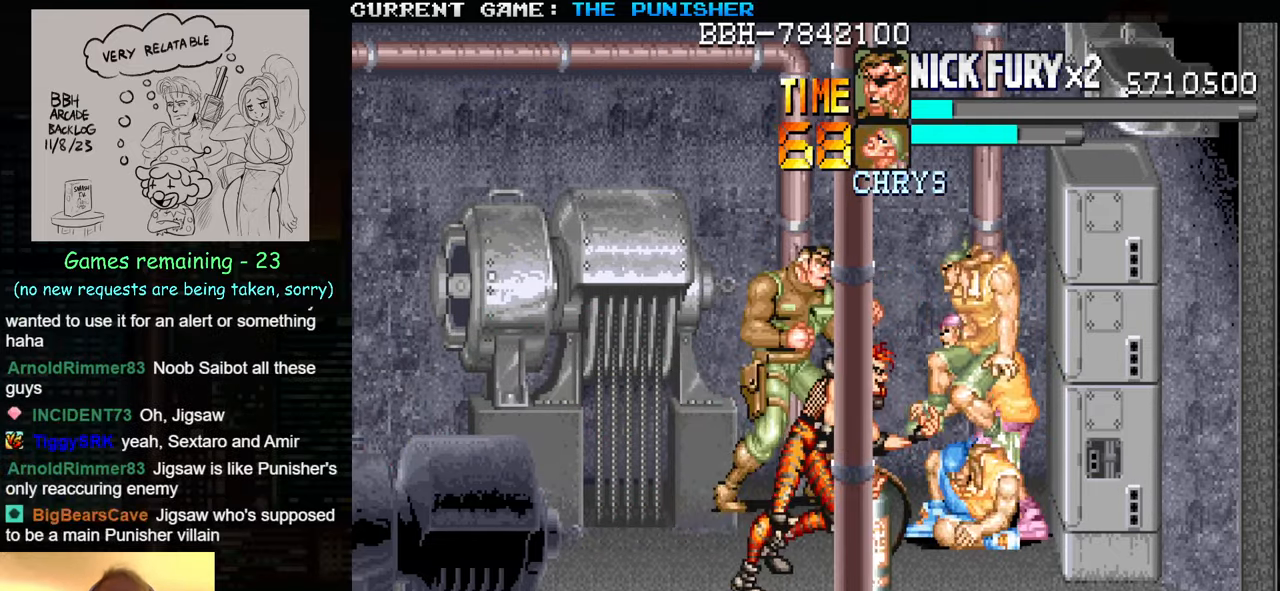
{"buttons": [], "left_stick": "center", "events": [[33, "SQUARE", "up"], [50, "SQUARE", "down"], [117, "SQUARE", "up"], [183, "SQUARE", "down"], [233, "SQUARE", "up"], [267, "SQUARE", "down"], [317, "SQUARE", "up"], [367, "SQUARE", "down"], [417, "SQUARE", "up"], [450, "SQUARE", "down"], [500, "SQUARE", "up"]]}
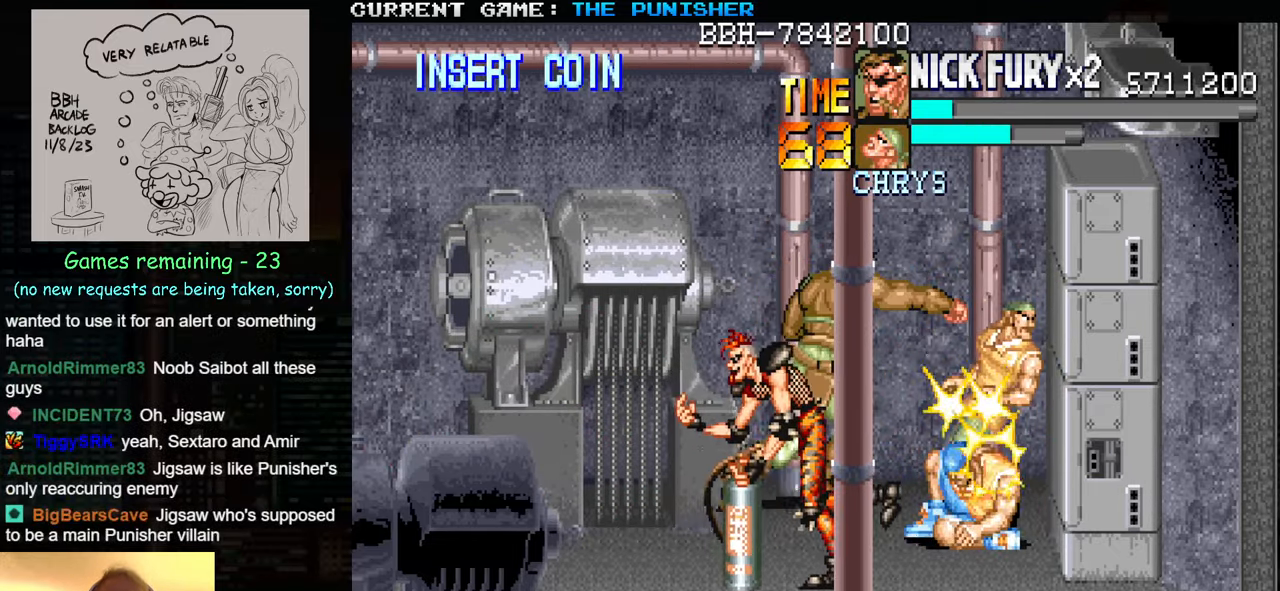
{"buttons": ["SQUARE"], "left_stick": "center", "events": [[67, "SQUARE", "down"], [117, "SQUARE", "up"], [150, "SQUARE", "down"], [200, "SQUARE", "up"], [267, "SQUARE", "down"], [317, "SQUARE", "up"], [350, "SQUARE", "down"], [417, "SQUARE", "up"], [467, "SQUARE", "down"]]}
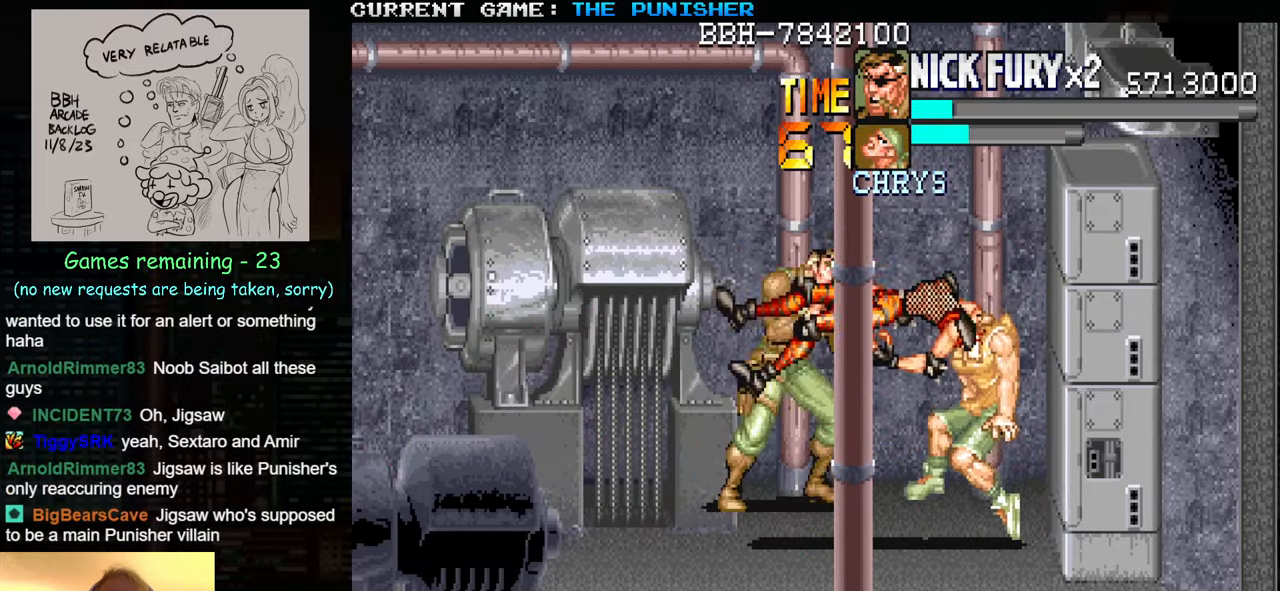
{"buttons": [], "left_stick": "center", "events": [[33, "SQUARE", "up"], [67, "SQUARE", "down"], [133, "SQUARE", "up"], [167, "SQUARE", "down"], [233, "SQUARE", "up"], [267, "SQUARE", "down"], [317, "SQUARE", "up"], [383, "SQUARE", "down"], [433, "SQUARE", "up"], [450, "SQUARE", "down"], [500, "SQUARE", "up"]]}
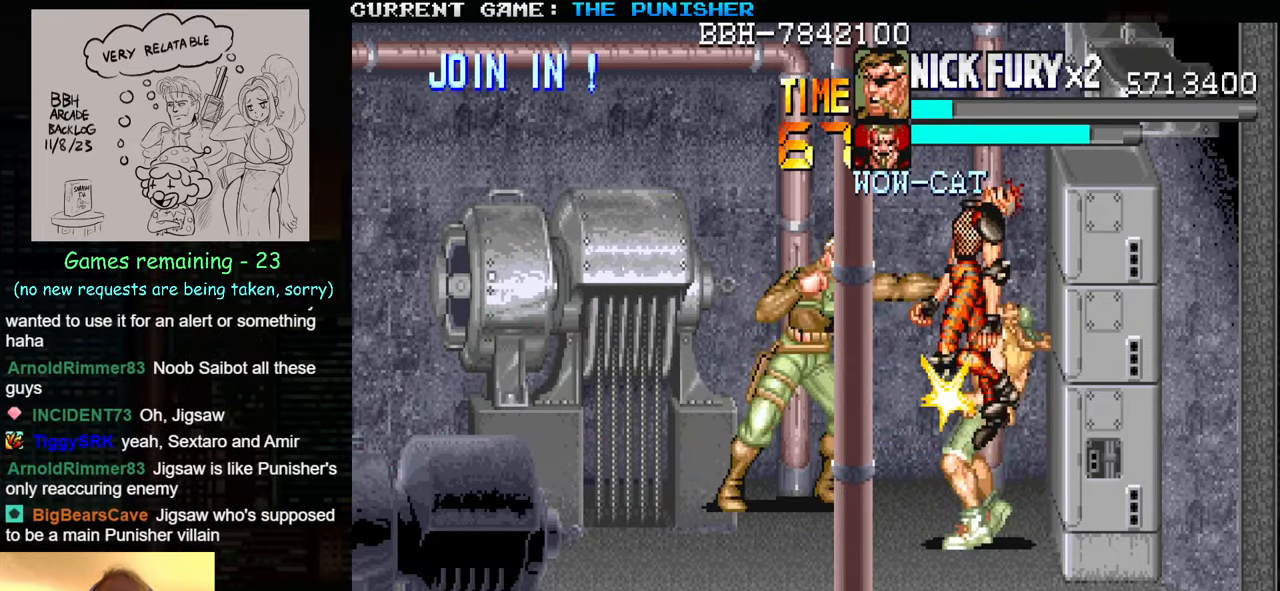
{"buttons": ["SQUARE"], "left_stick": "center", "events": [[67, "SQUARE", "down"], [117, "SQUARE", "up"], [150, "SQUARE", "down"], [200, "SQUARE", "up"], [267, "SQUARE", "down"], [317, "SQUARE", "up"], [350, "SQUARE", "down"], [400, "SQUARE", "up"], [450, "SQUARE", "down"]]}